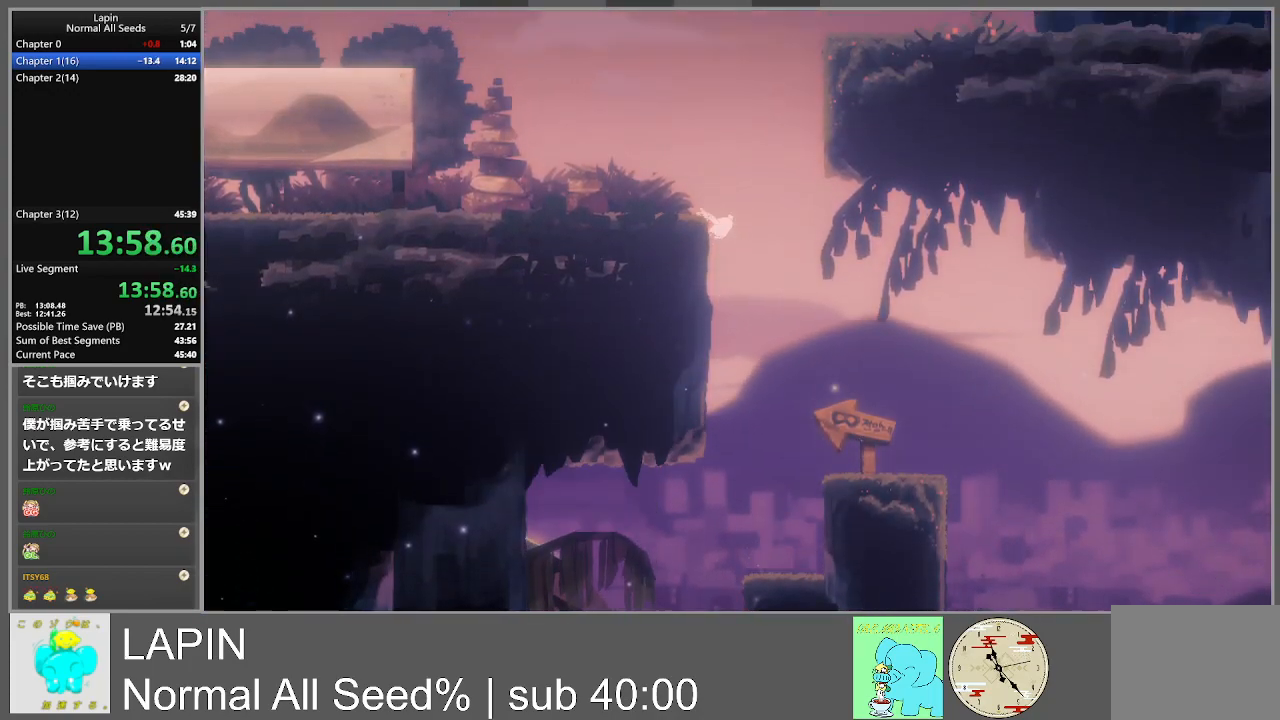
Gameplay with a controller (PlayStation layout); each line is a JSON object with the inputs held at the frame after it. "events" lists button and stick changes between this image and that frame as [ms after this image, input, new state], when the widget could be followed in between. Not read: L3 R3 left_stick right_stick.
{"buttons": ["DPAD_RIGHT"], "events": [[150, "CROSS", "up"], [300, "DPAD_LEFT", "up"], [483, "DPAD_RIGHT", "down"]]}
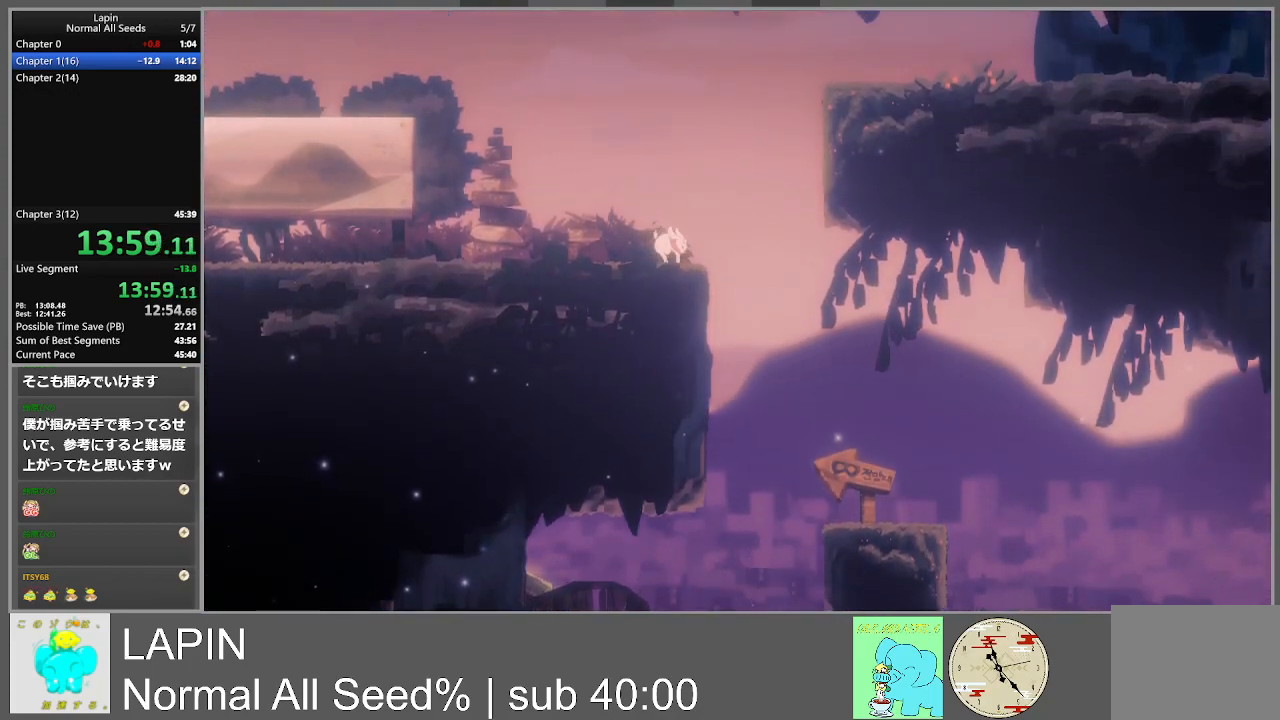
{"buttons": ["DPAD_RIGHT"], "events": [[167, "CROSS", "down"], [467, "CROSS", "up"]]}
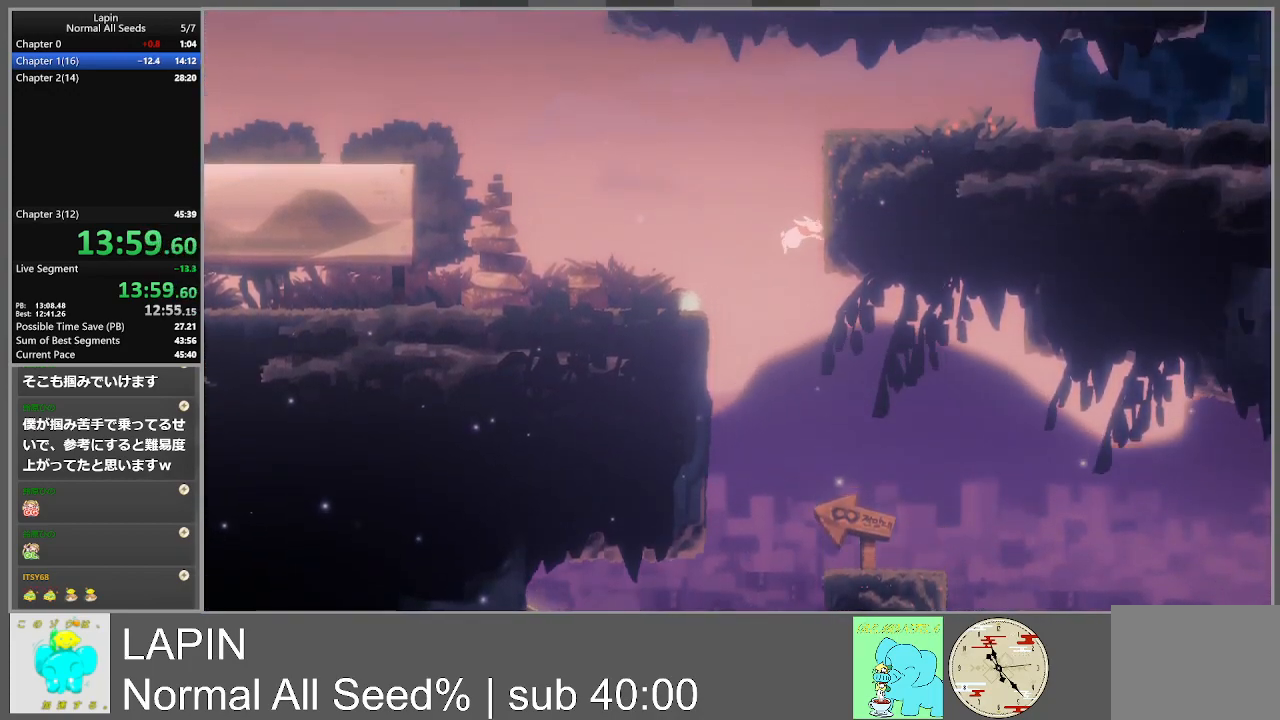
{"buttons": ["CROSS", "DPAD_RIGHT"], "events": [[150, "CROSS", "down"], [367, "CROSS", "up"], [467, "CROSS", "down"]]}
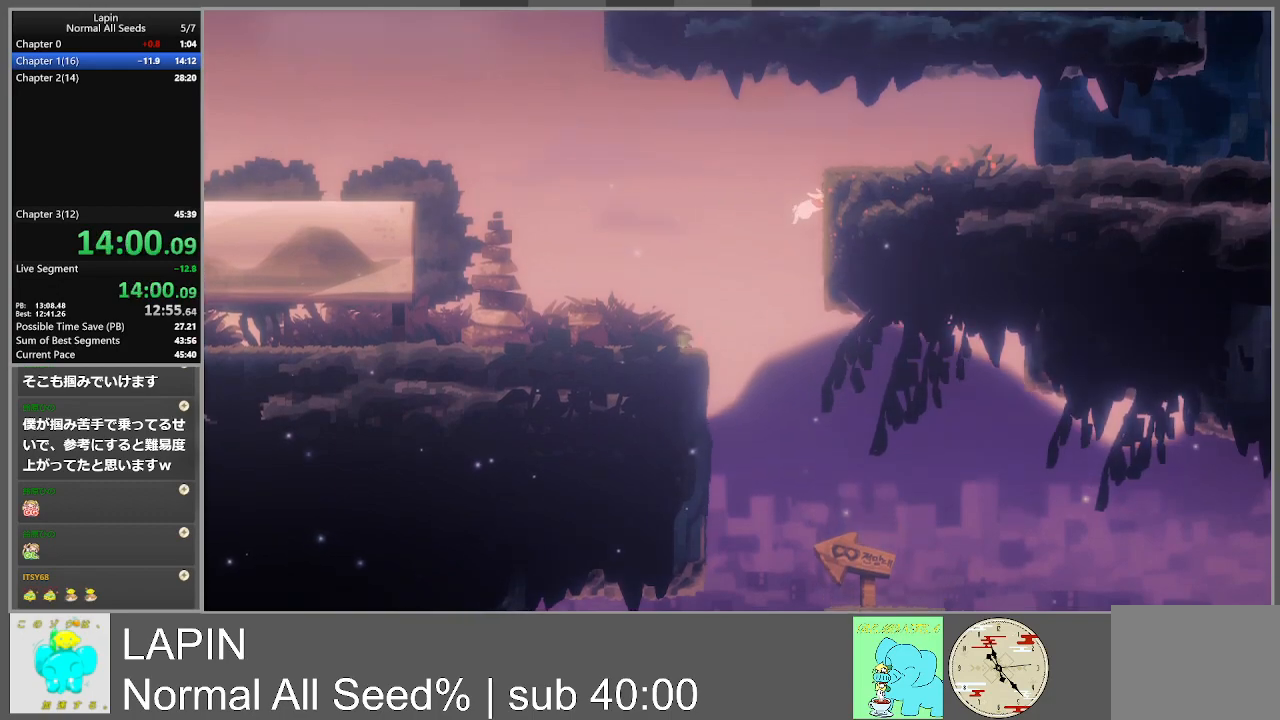
{"buttons": ["DPAD_RIGHT"], "events": [[200, "CROSS", "up"]]}
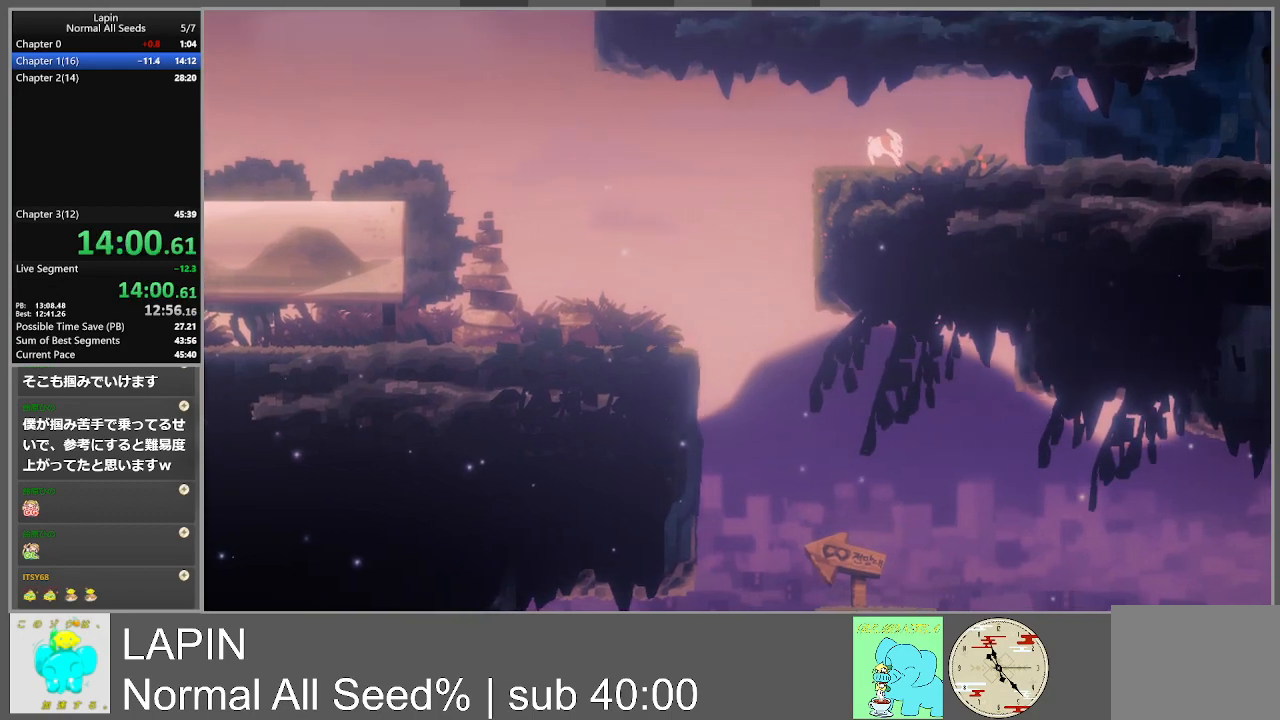
{"buttons": ["DPAD_RIGHT"], "events": []}
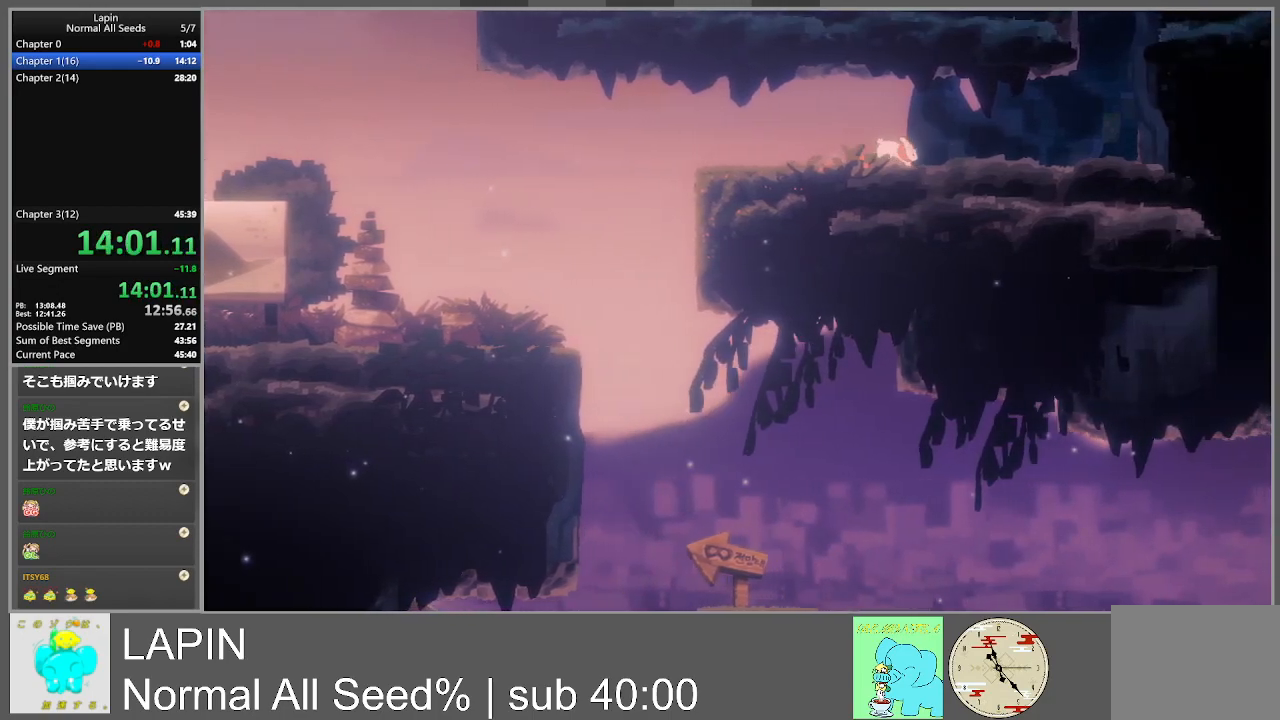
{"buttons": ["DPAD_RIGHT"], "events": []}
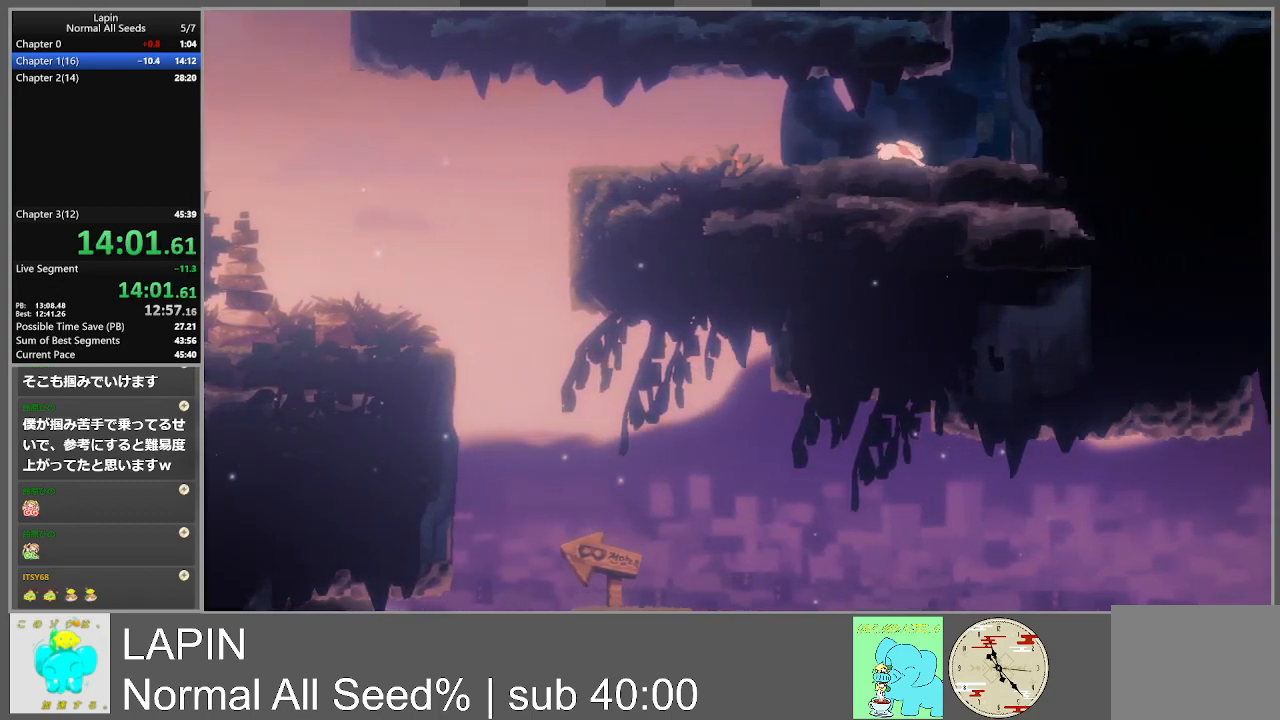
{"buttons": ["DPAD_RIGHT"], "events": [[233, "CROSS", "down"], [483, "CROSS", "up"]]}
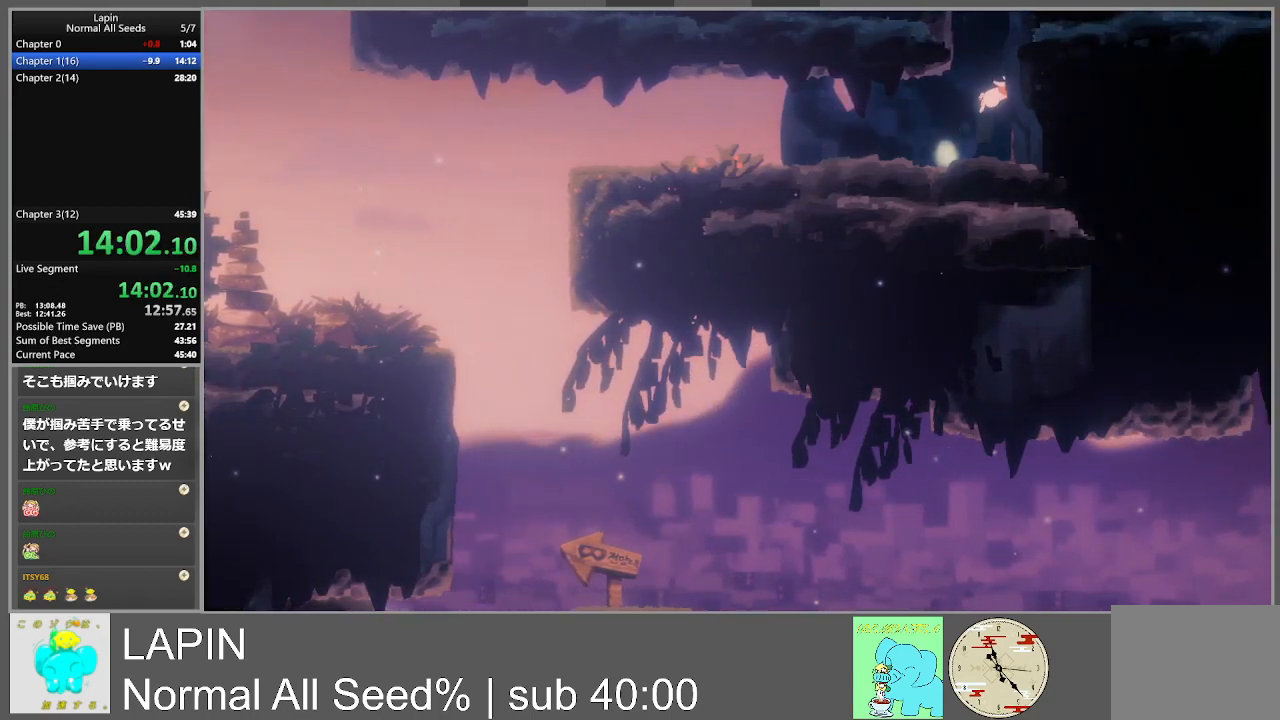
{"buttons": ["CROSS", "DPAD_RIGHT"], "events": [[117, "CROSS", "down"], [350, "CROSS", "up"], [500, "CROSS", "down"]]}
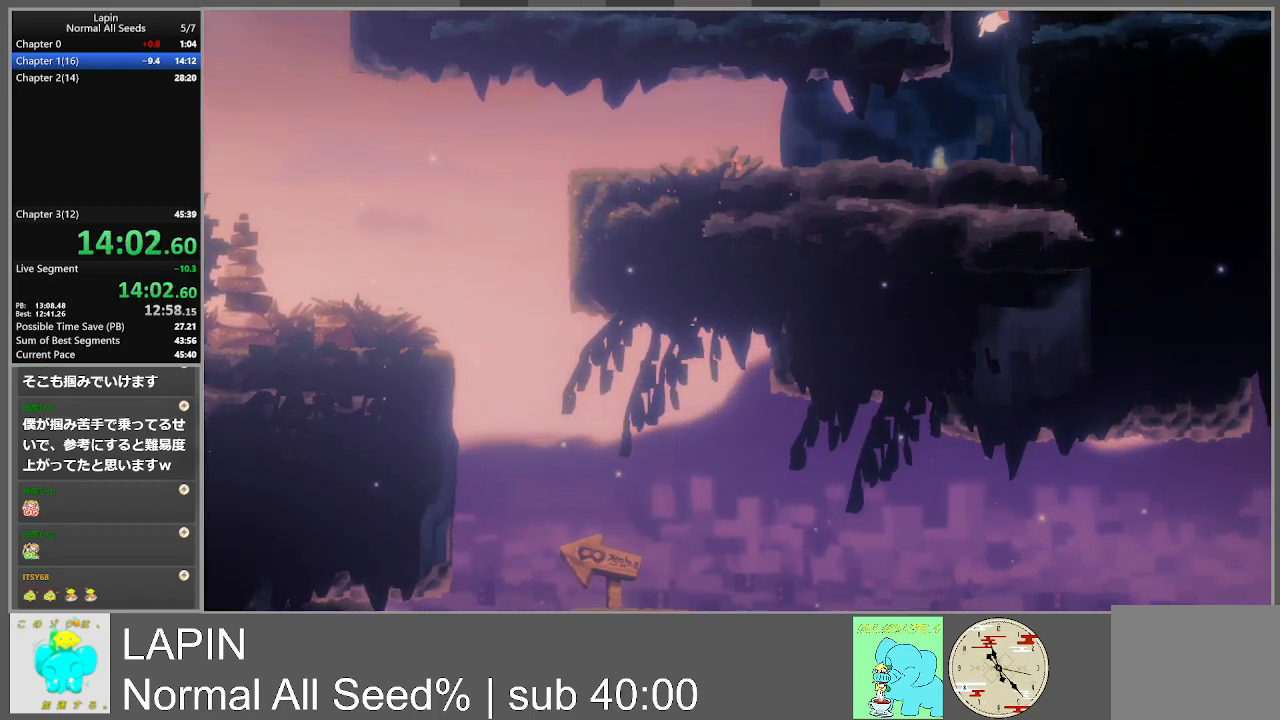
{"buttons": ["DPAD_LEFT"], "events": [[300, "CROSS", "up"], [300, "DPAD_RIGHT", "up"], [317, "DPAD_LEFT", "down"]]}
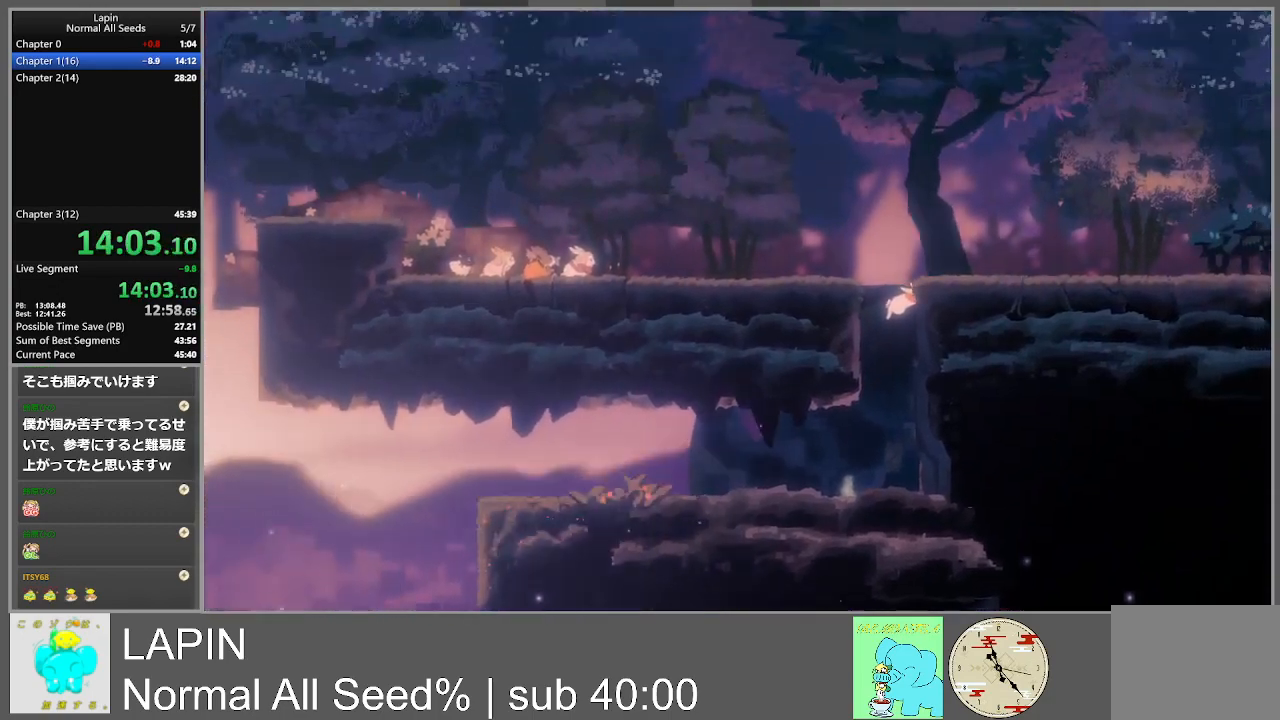
{"buttons": ["DPAD_LEFT"], "events": []}
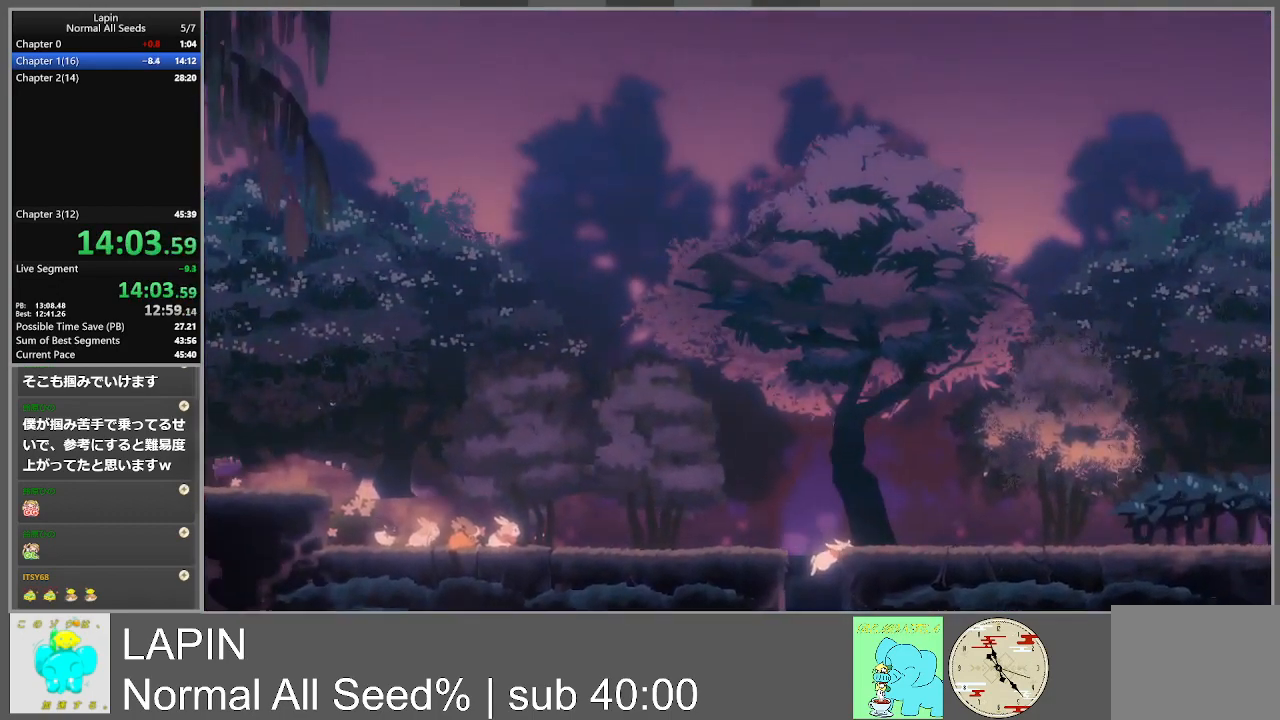
{"buttons": ["DPAD_LEFT"], "events": []}
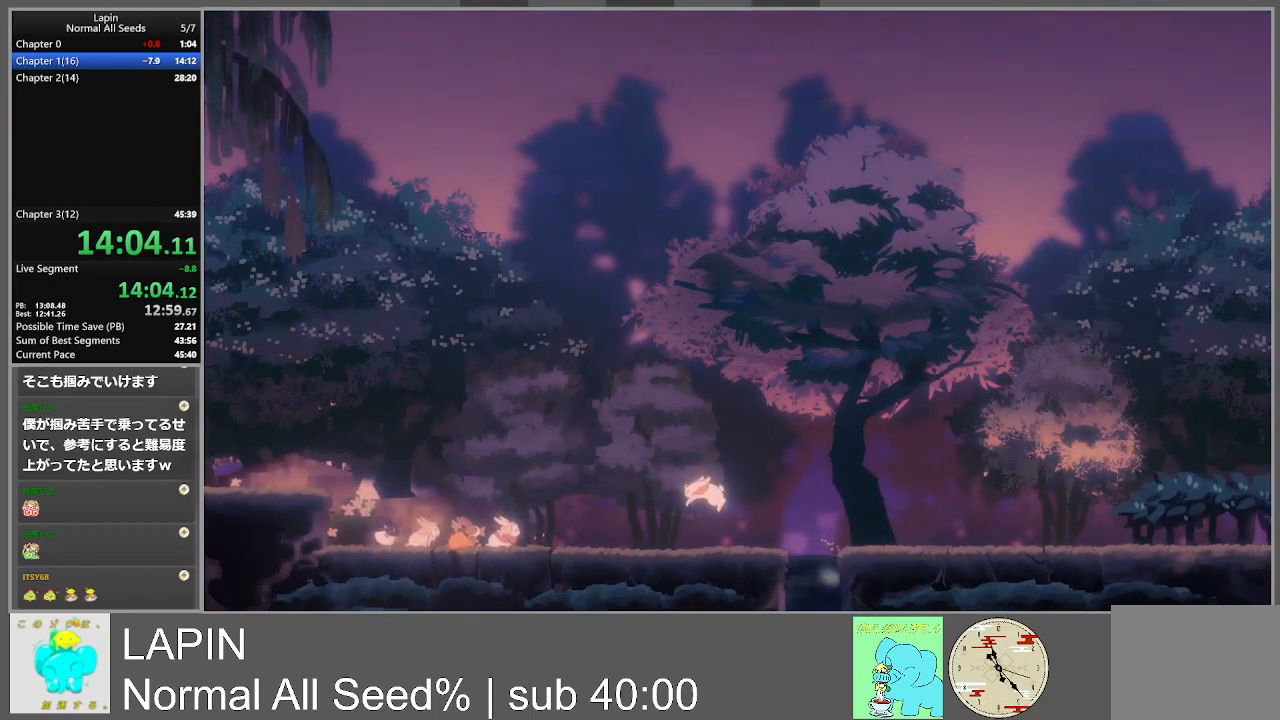
{"buttons": ["START"], "events": [[183, "DPAD_LEFT", "up"], [483, "START", "down"]]}
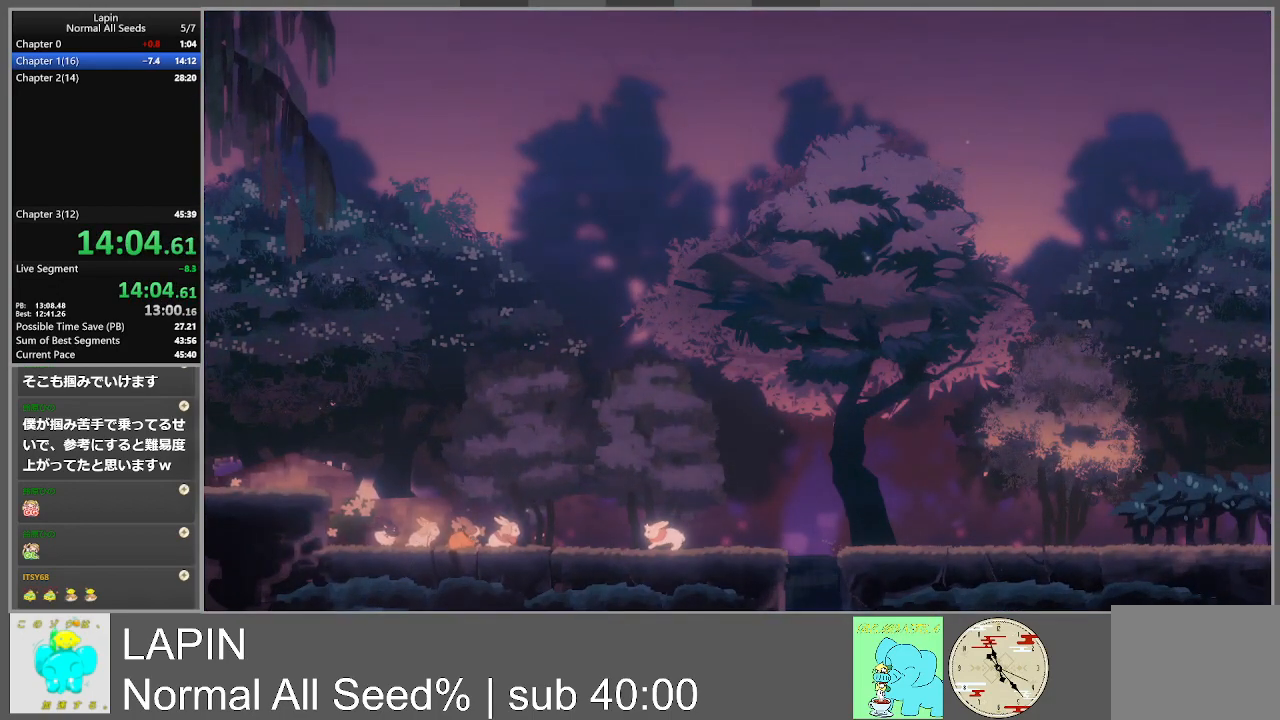
{"buttons": [], "events": [[100, "START", "up"]]}
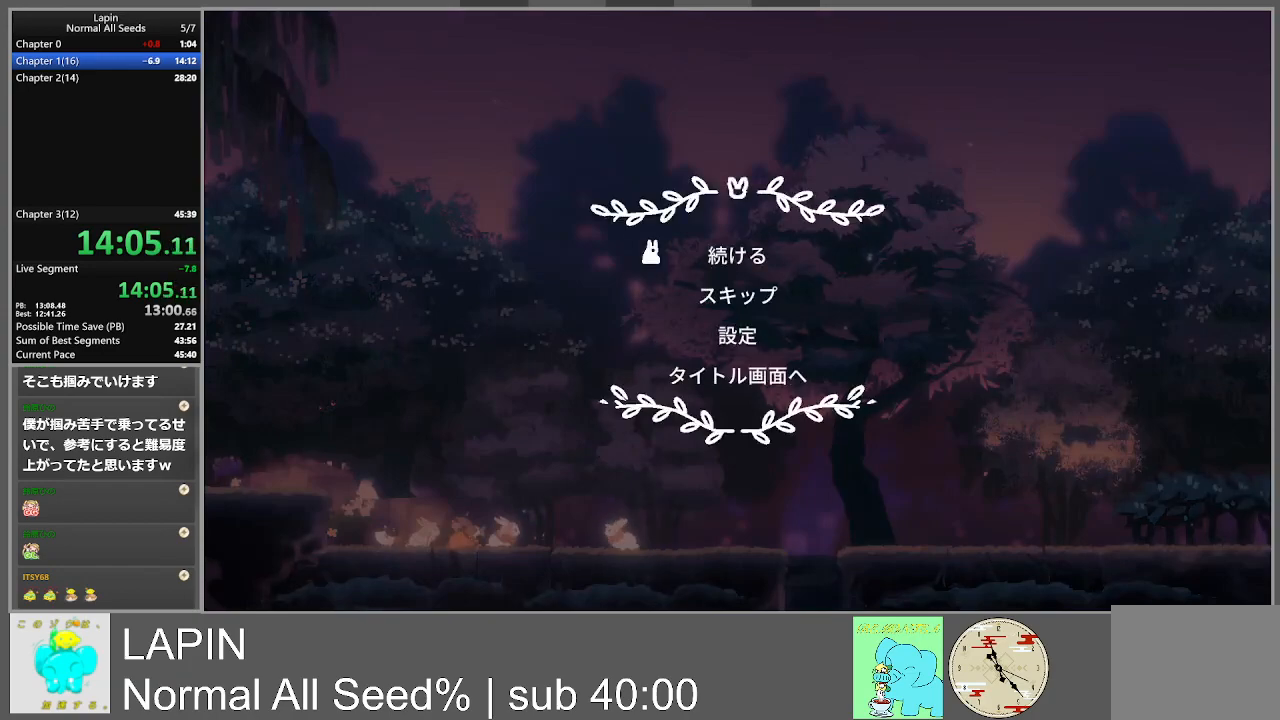
{"buttons": [], "events": [[133, "DPAD_DOWN", "down"], [267, "DPAD_DOWN", "up"], [350, "CROSS", "down"], [450, "CROSS", "up"]]}
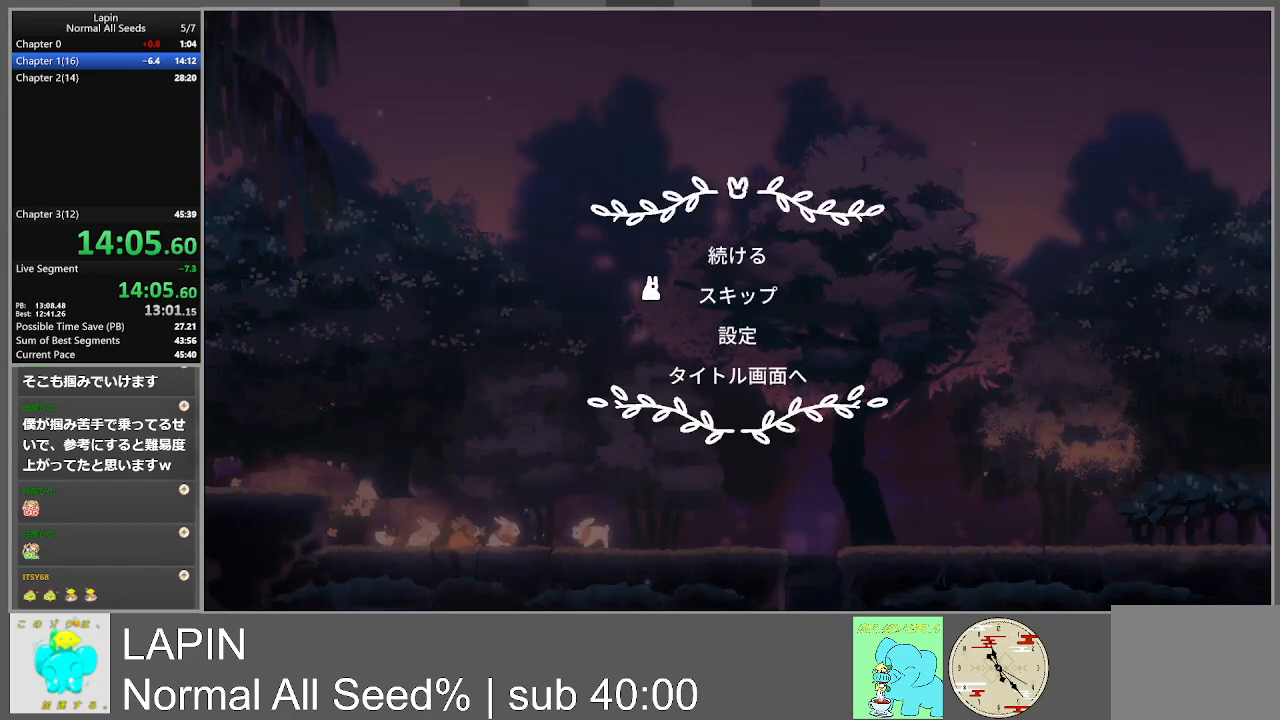
{"buttons": ["CROSS"], "events": [[33, "CROSS", "down"], [150, "CROSS", "up"], [233, "CROSS", "down"], [350, "CROSS", "up"], [433, "CROSS", "down"]]}
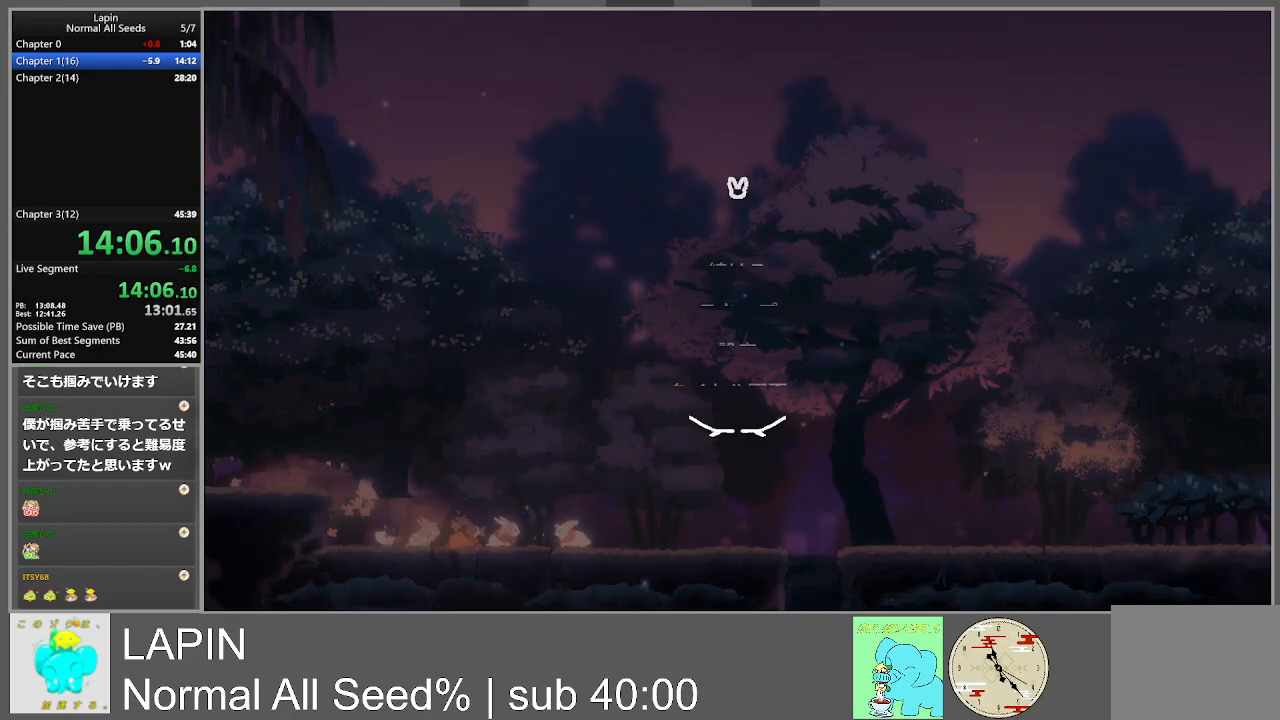
{"buttons": [], "events": [[50, "CROSS", "up"], [133, "CROSS", "down"], [267, "CROSS", "up"]]}
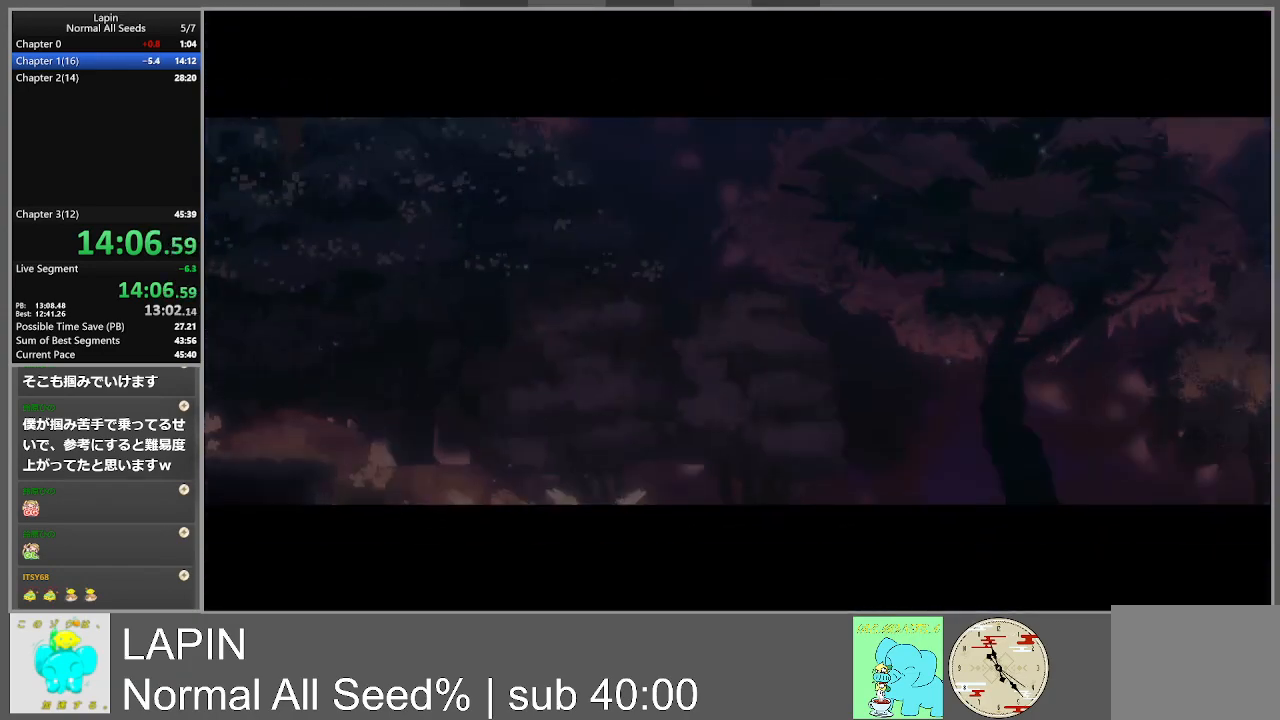
{"buttons": [], "events": []}
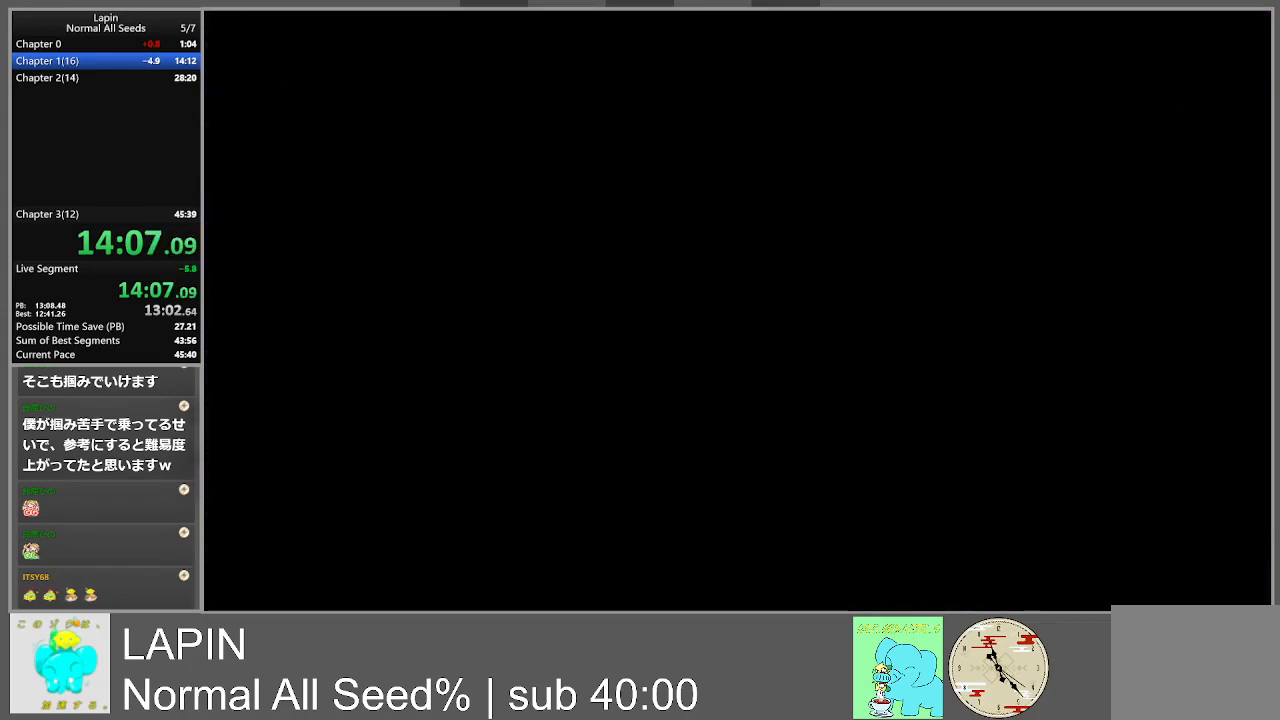
{"buttons": [], "events": []}
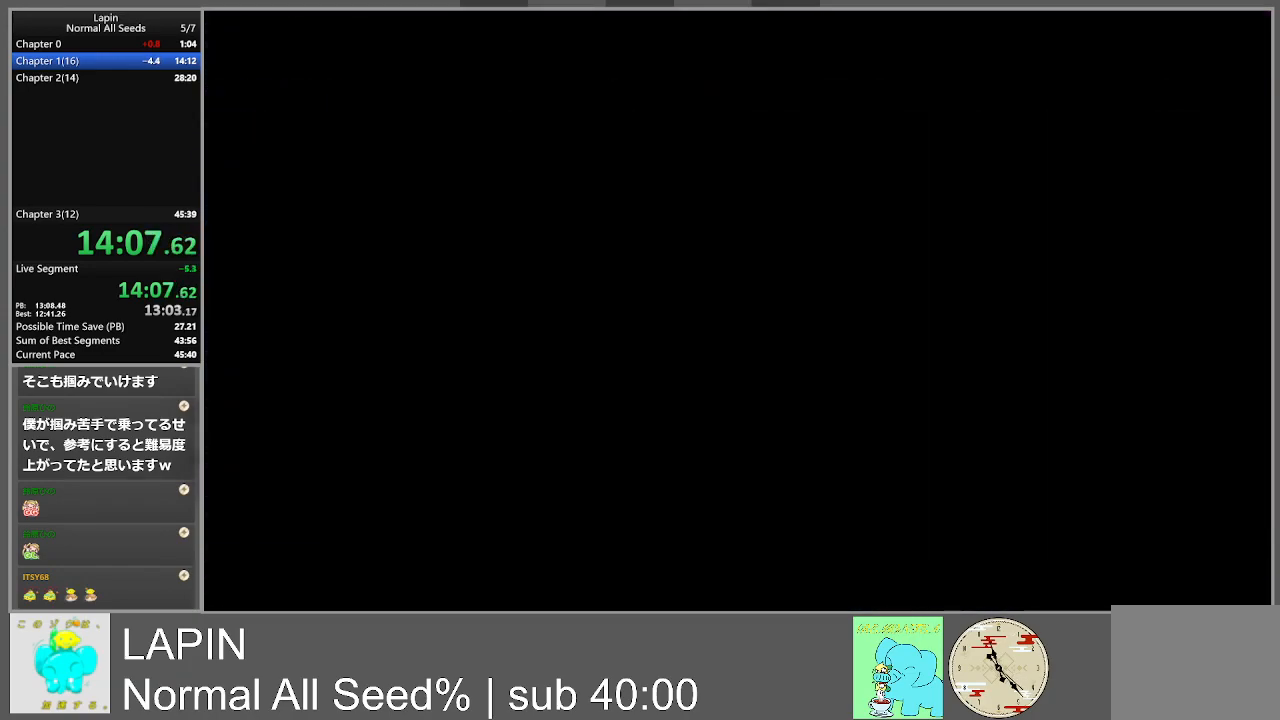
{"buttons": [], "events": []}
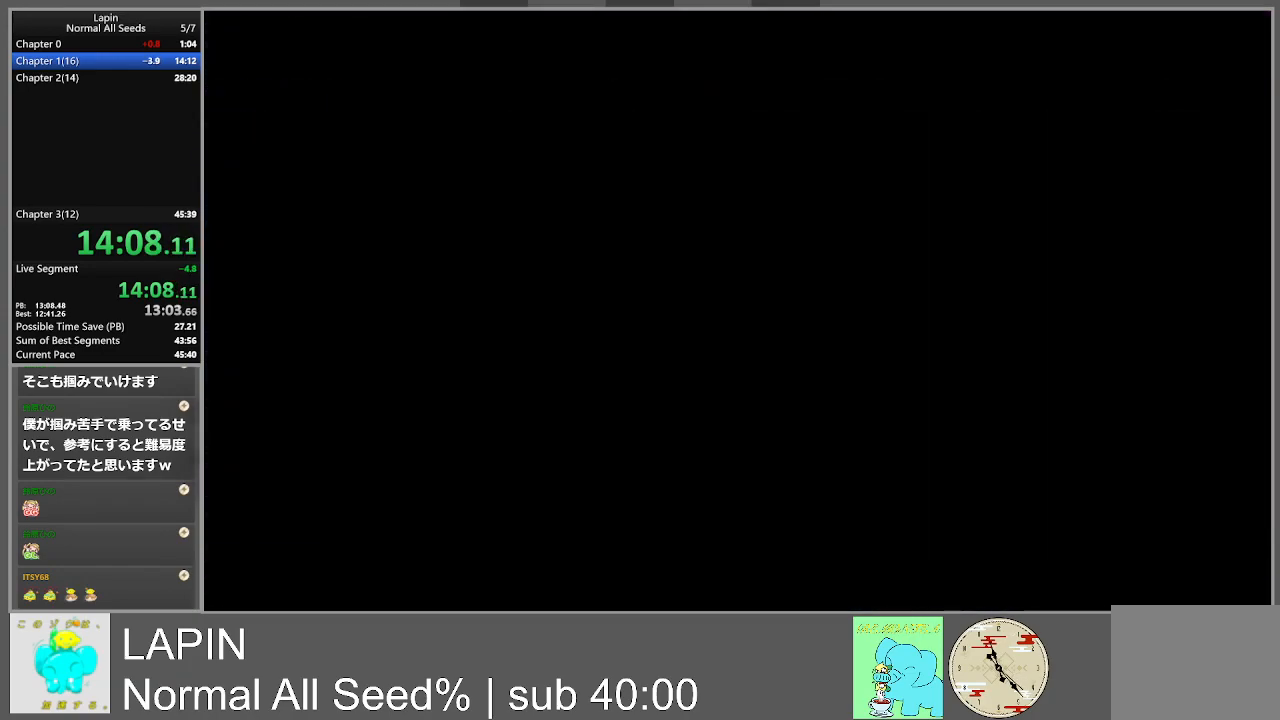
{"buttons": [], "events": []}
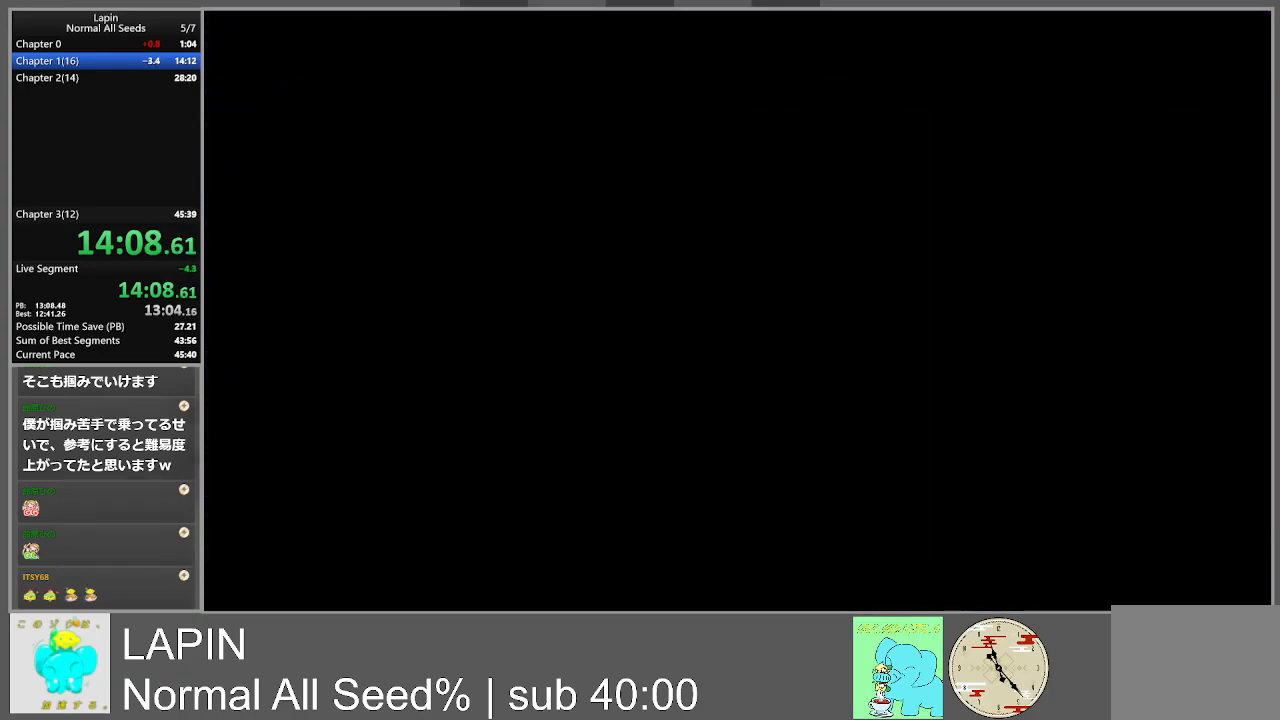
{"buttons": [], "events": []}
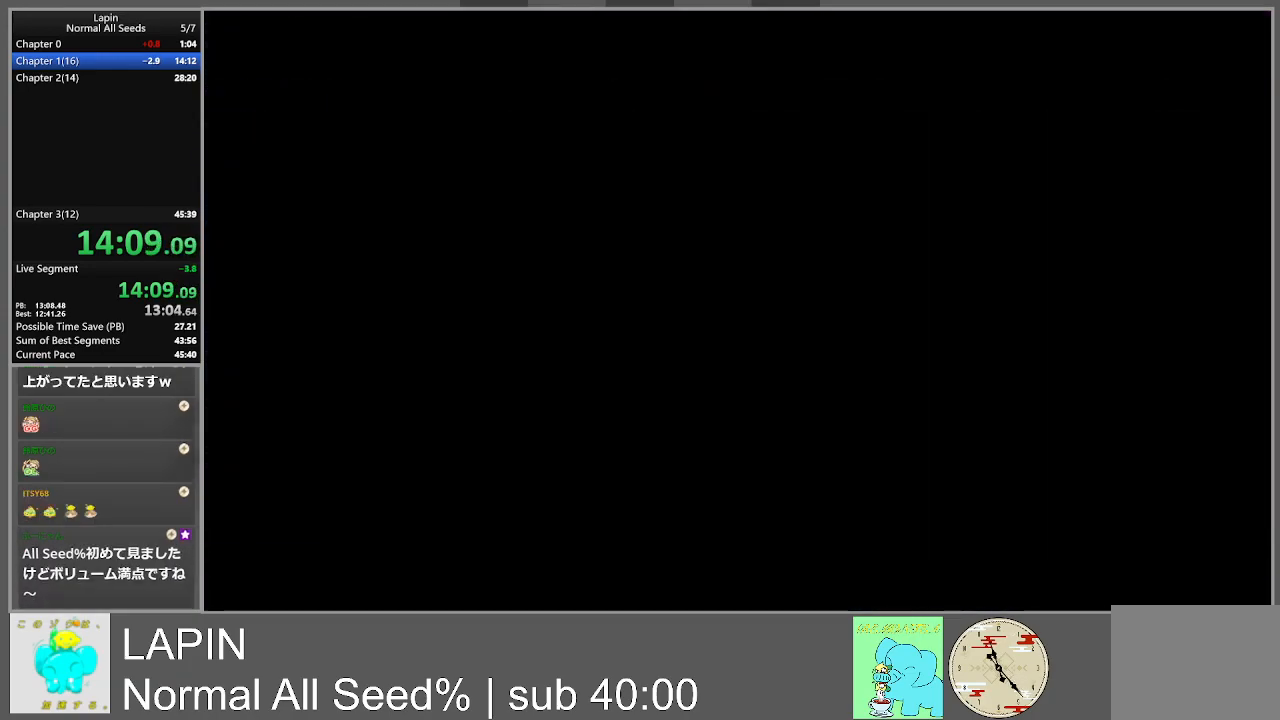
{"buttons": [], "events": []}
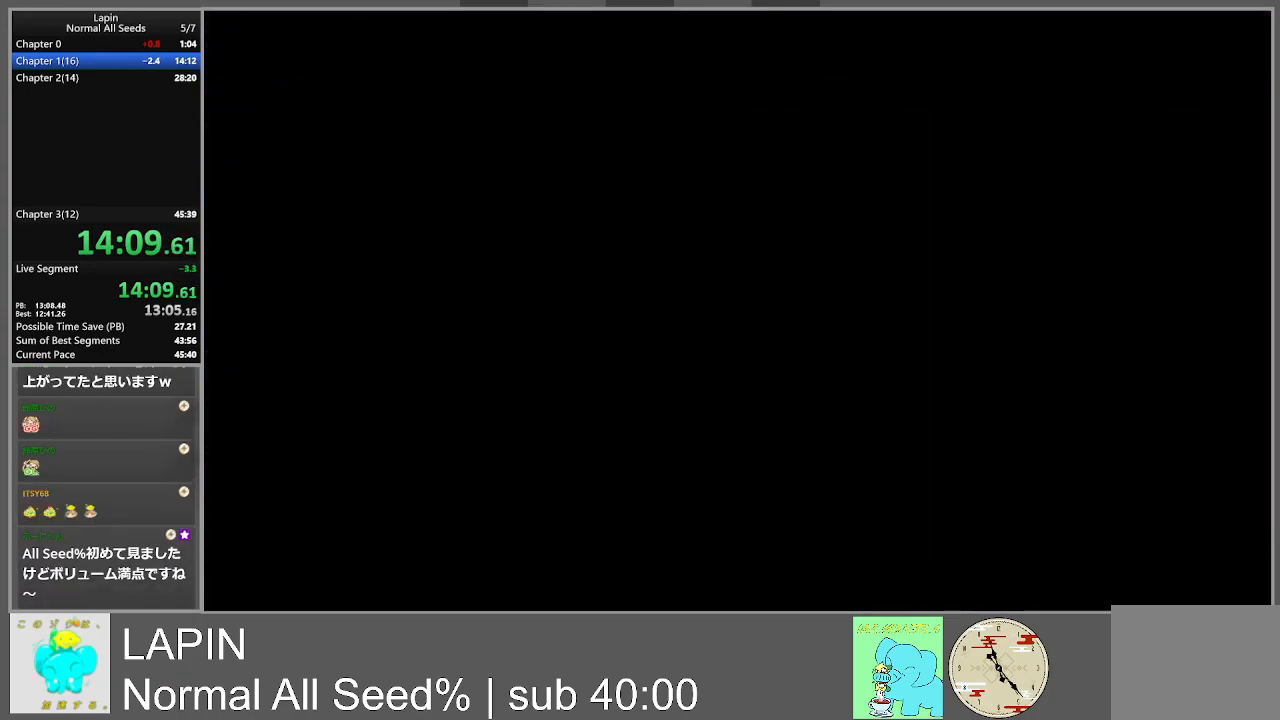
{"buttons": ["START"], "events": [[483, "START", "down"]]}
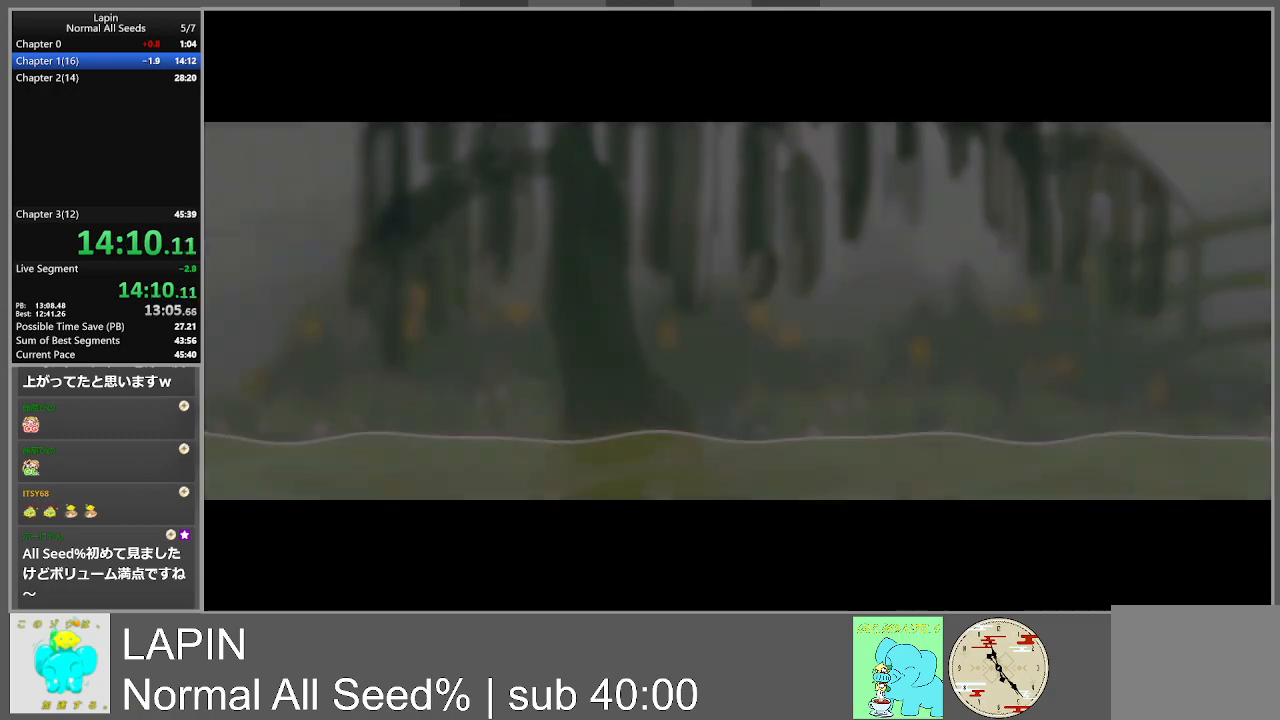
{"buttons": [], "events": [[100, "START", "up"]]}
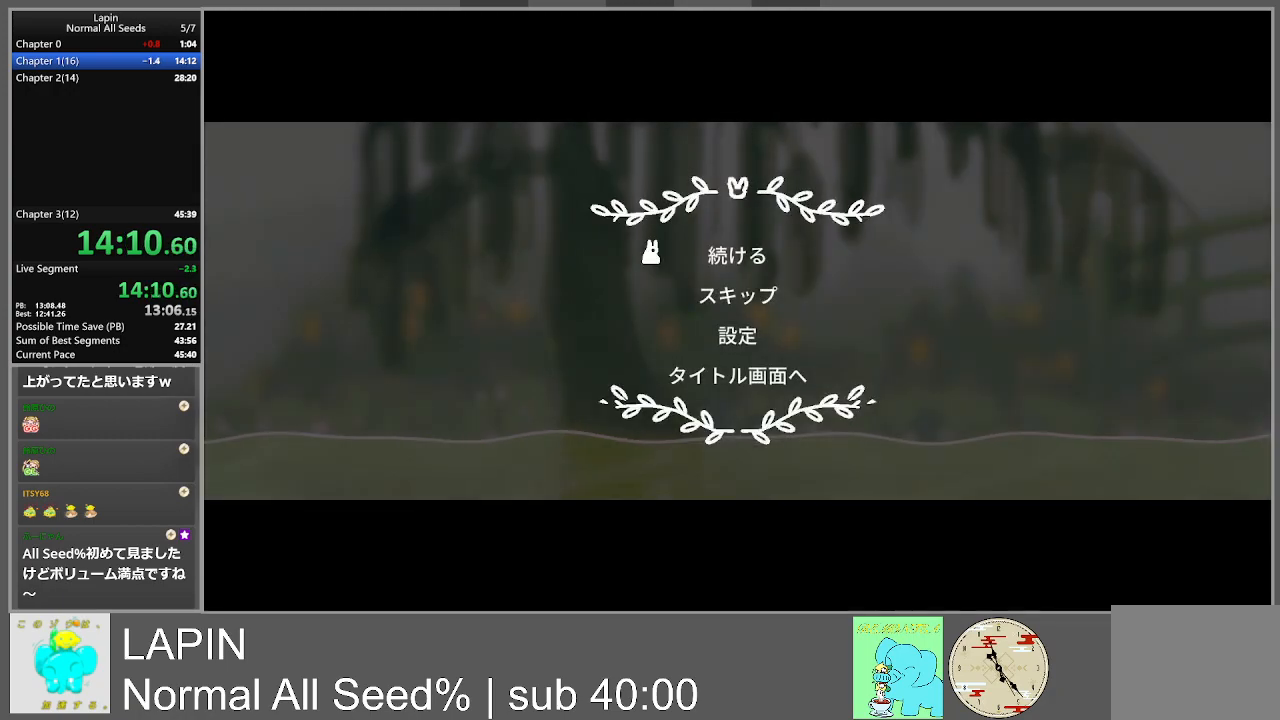
{"buttons": ["CROSS"], "events": [[133, "DPAD_DOWN", "down"], [267, "DPAD_DOWN", "up"], [300, "CROSS", "down"], [400, "CROSS", "up"], [500, "CROSS", "down"]]}
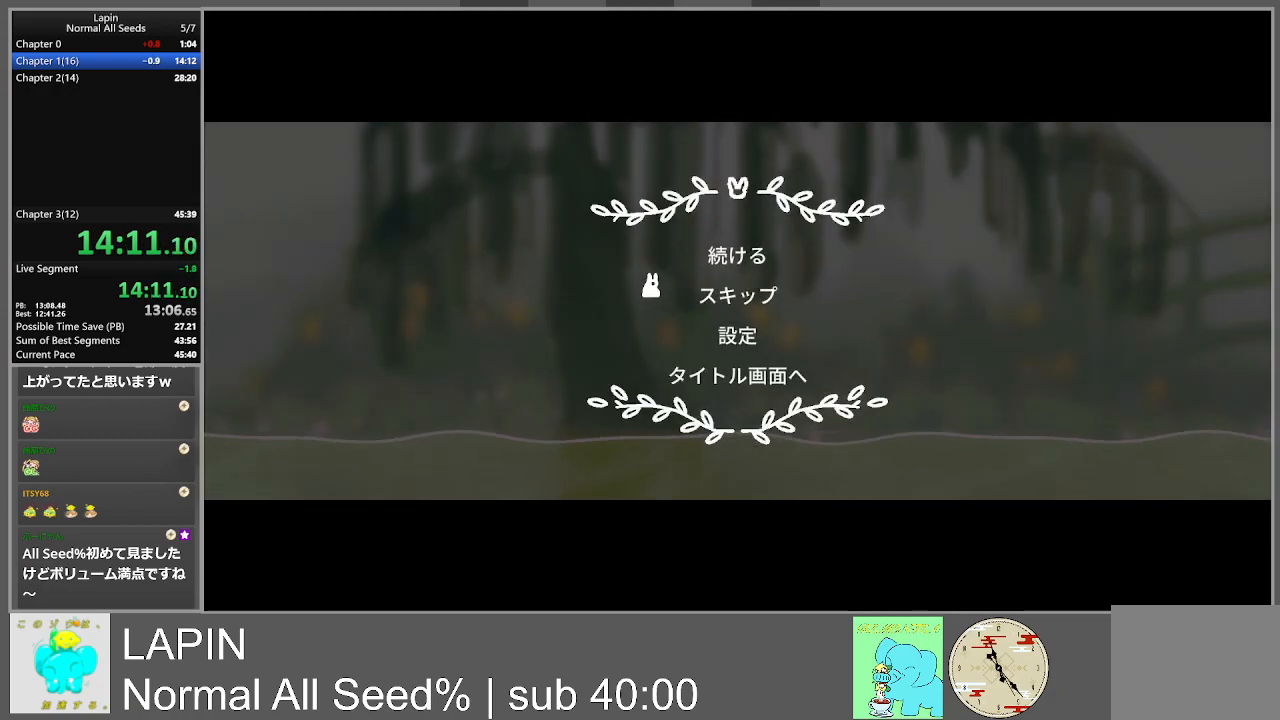
{"buttons": [], "events": [[150, "CROSS", "up"]]}
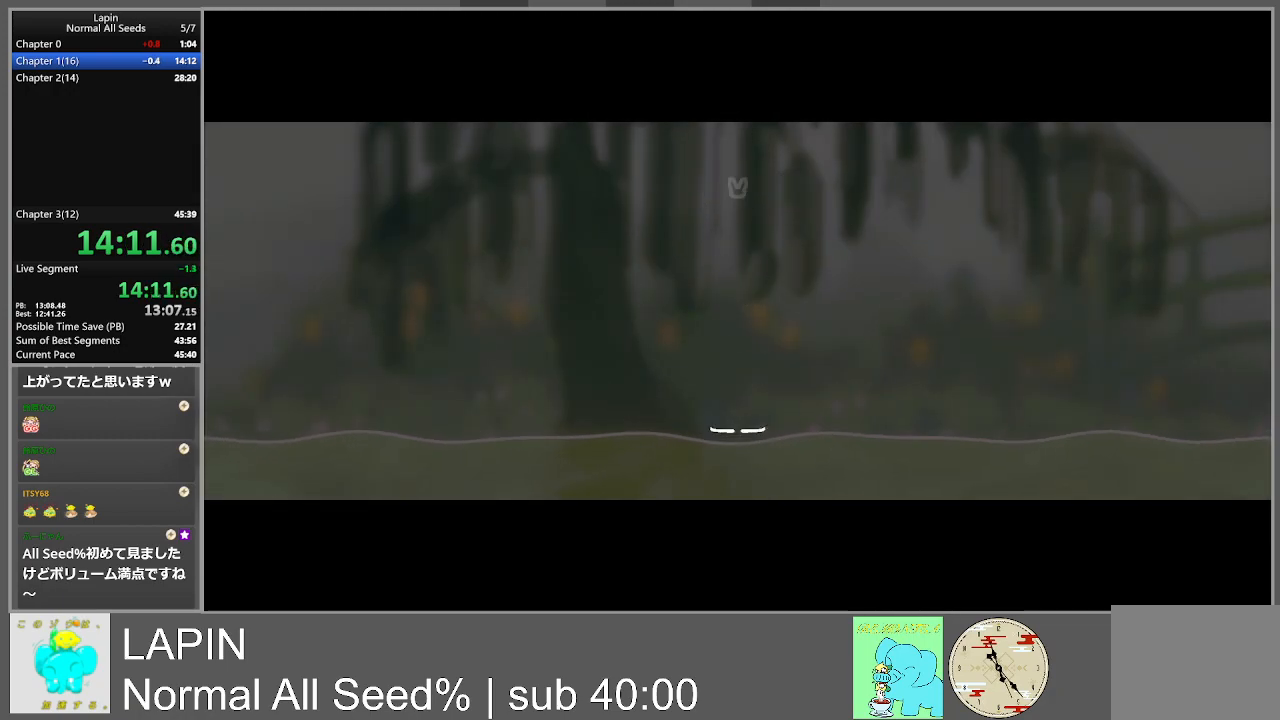
{"buttons": [], "events": []}
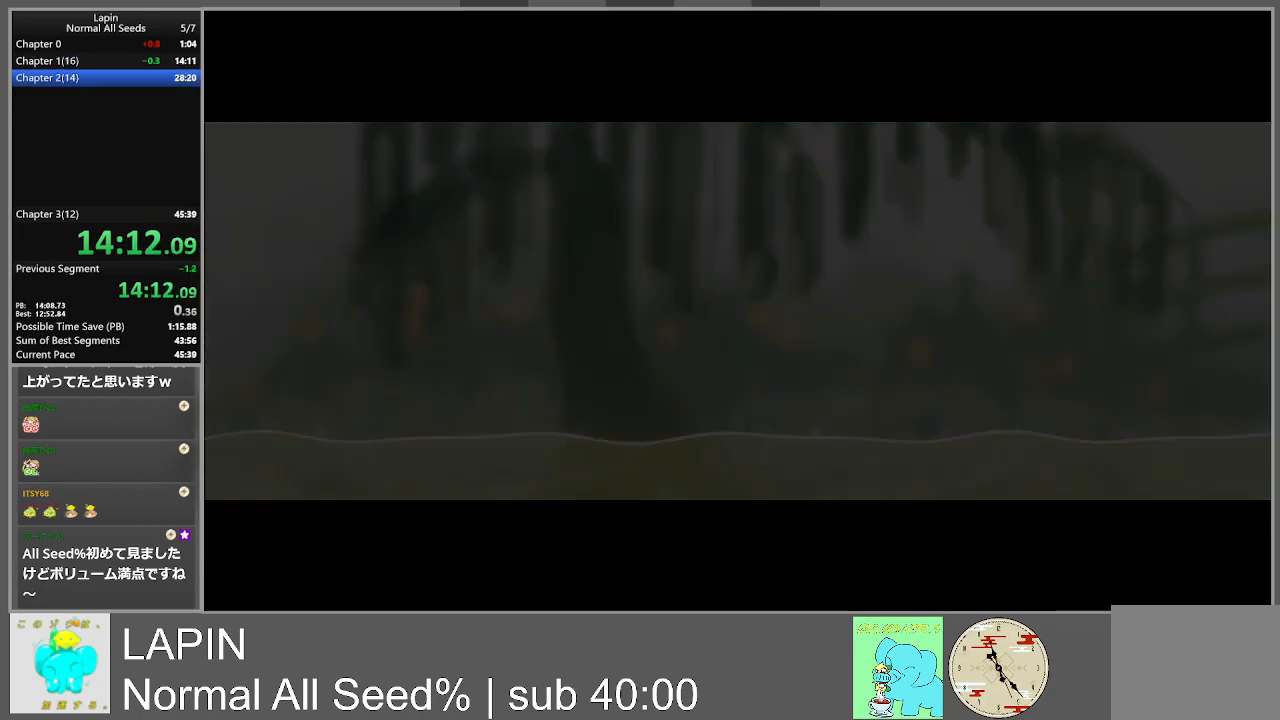
{"buttons": [], "events": []}
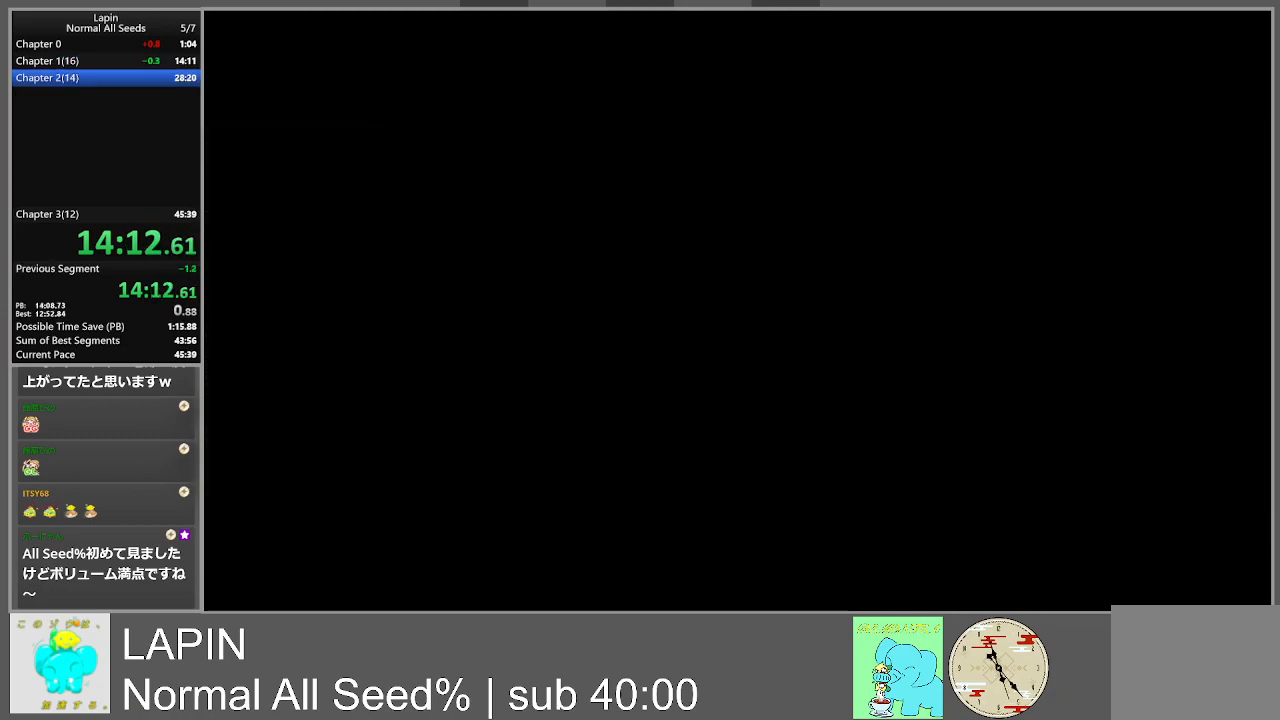
{"buttons": [], "events": []}
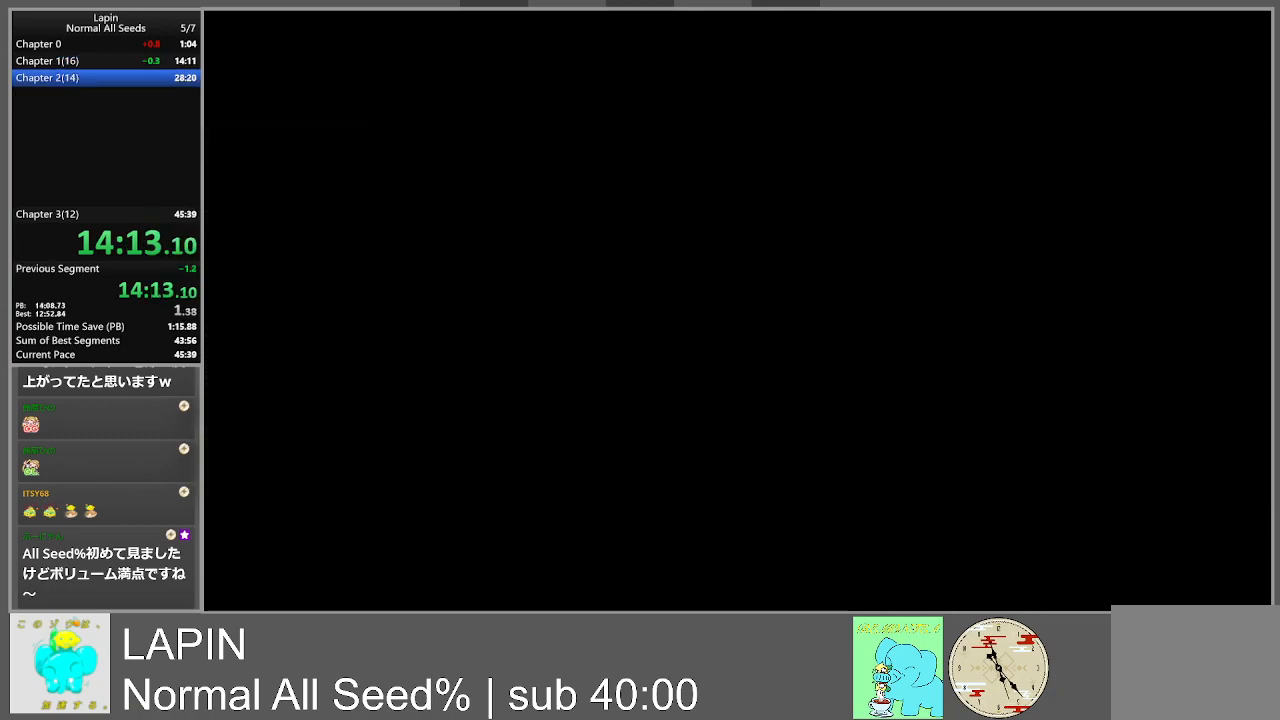
{"buttons": [], "events": []}